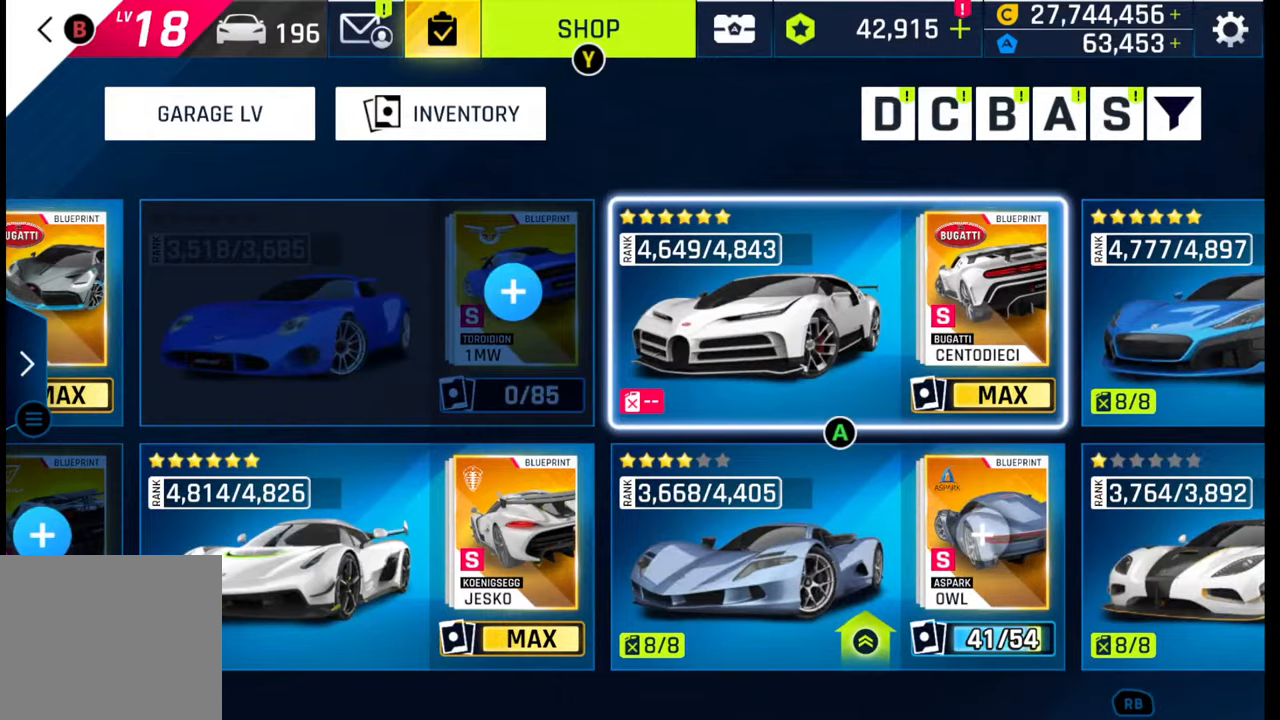
Gameplay with a controller (PlayStation layout); each line is a JSON object with the inputs held at the frame after it. "events" lists button and stick changes between this image and that frame as [ms after this image, input, new state], when the widget could be followed in between.
{"buttons": [], "left_stick": "right", "right_stick": "center", "events": [[167, "left_stick", "right"], [300, "left_stick", "center"], [417, "left_stick", "right"]]}
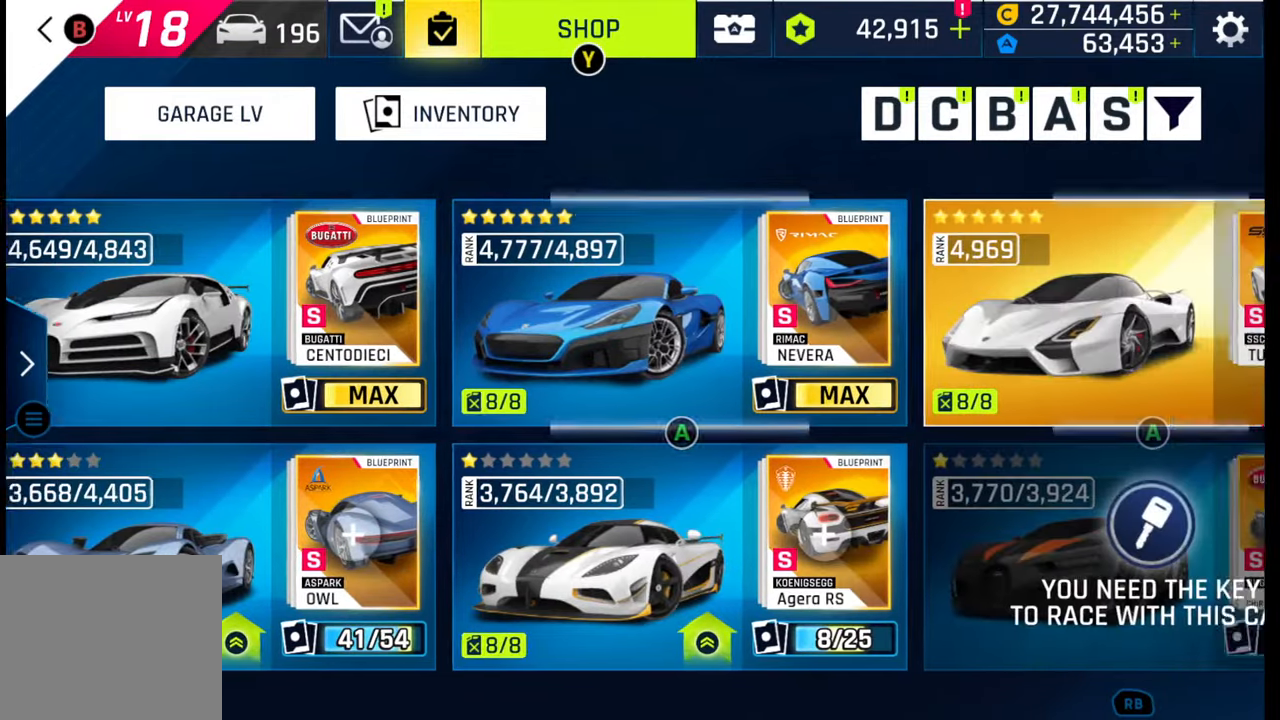
{"buttons": [], "left_stick": "center", "right_stick": "center", "events": [[67, "left_stick", "center"], [333, "left_stick", "right"], [500, "left_stick", "center"]]}
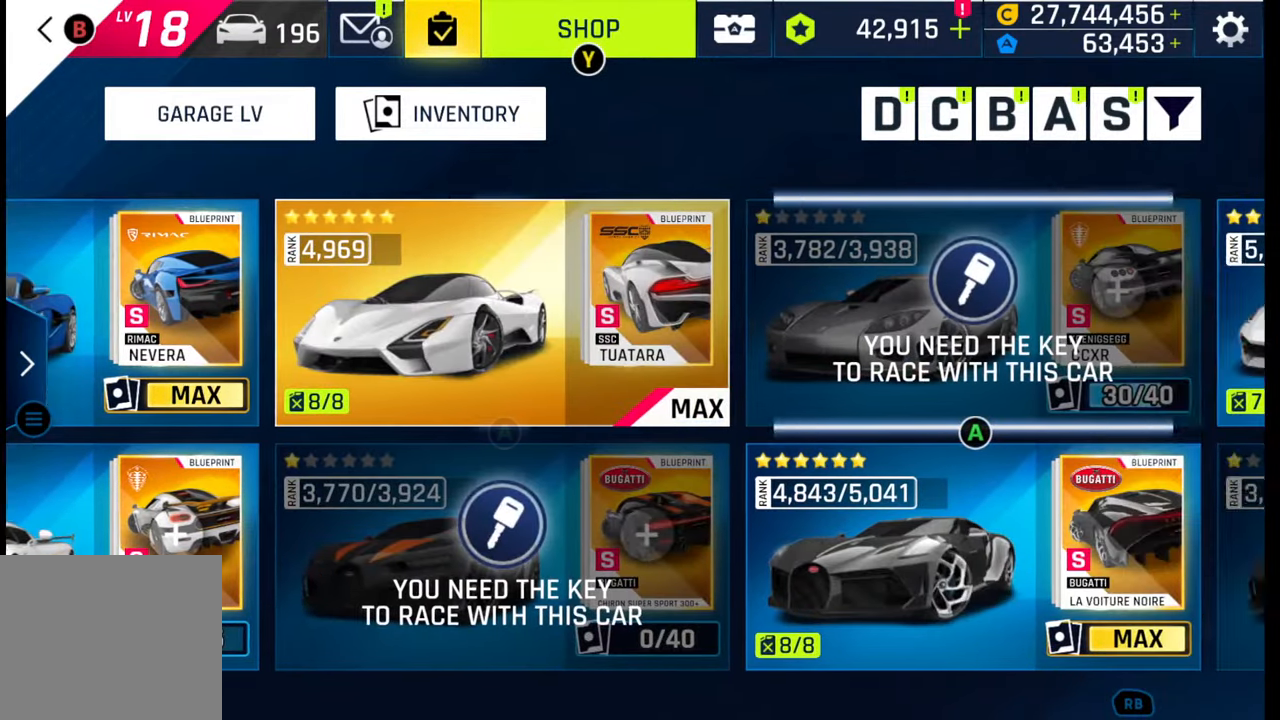
{"buttons": [], "left_stick": "down", "right_stick": "center", "events": [[383, "left_stick", "down"]]}
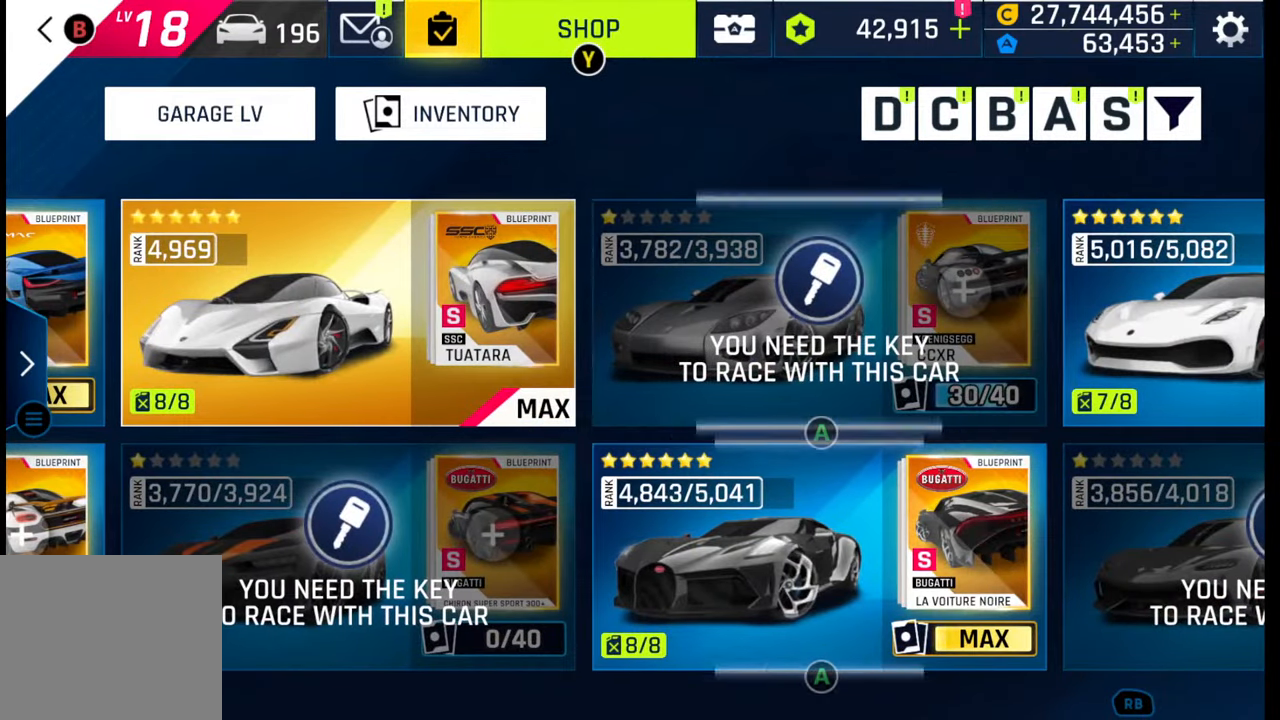
{"buttons": [], "left_stick": "center", "right_stick": "center", "events": [[67, "left_stick", "right"], [233, "left_stick", "center"]]}
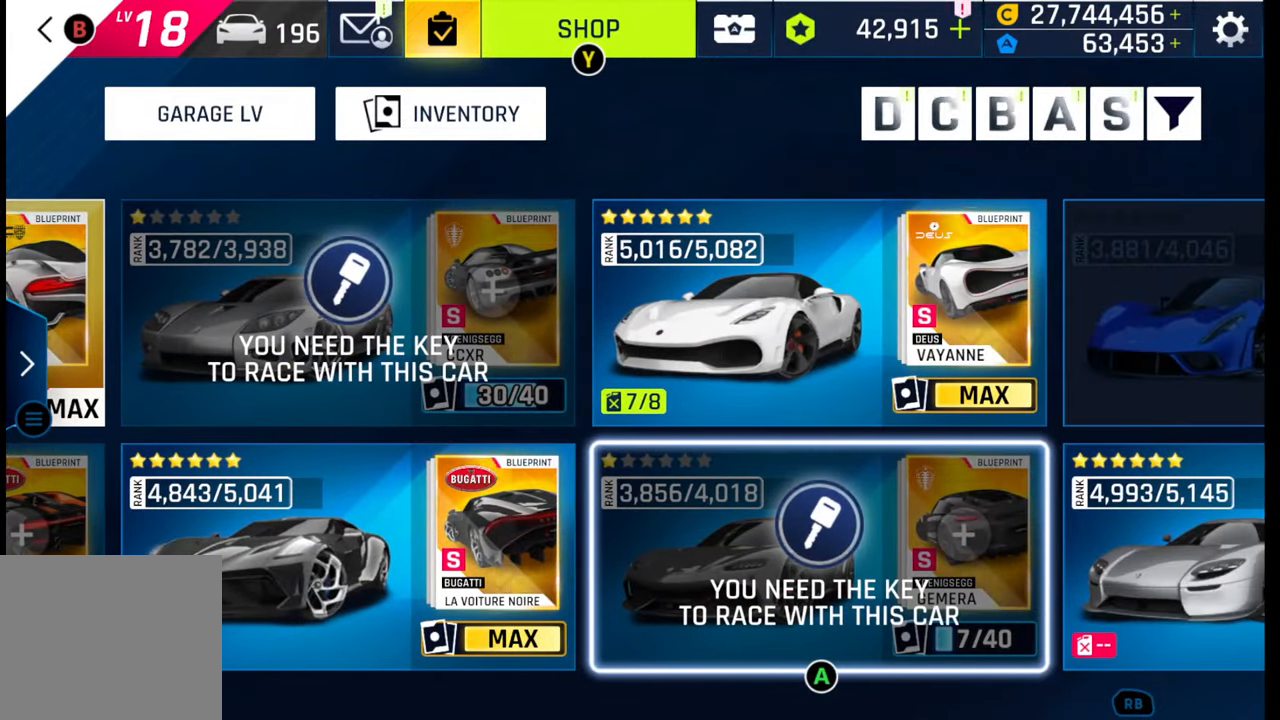
{"buttons": [], "left_stick": "center", "right_stick": "center", "events": [[33, "left_stick", "up"], [183, "left_stick", "right"], [367, "left_stick", "center"]]}
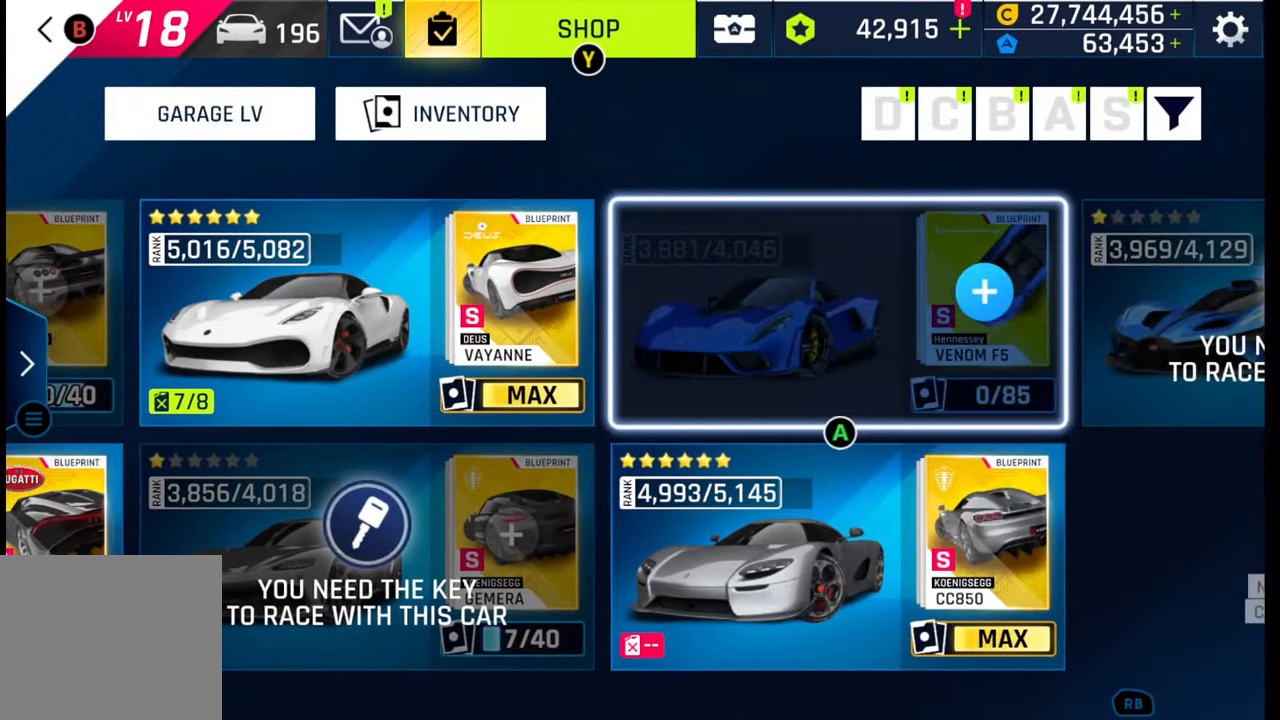
{"buttons": [], "left_stick": "left", "right_stick": "center", "events": [[217, "left_stick", "left"]]}
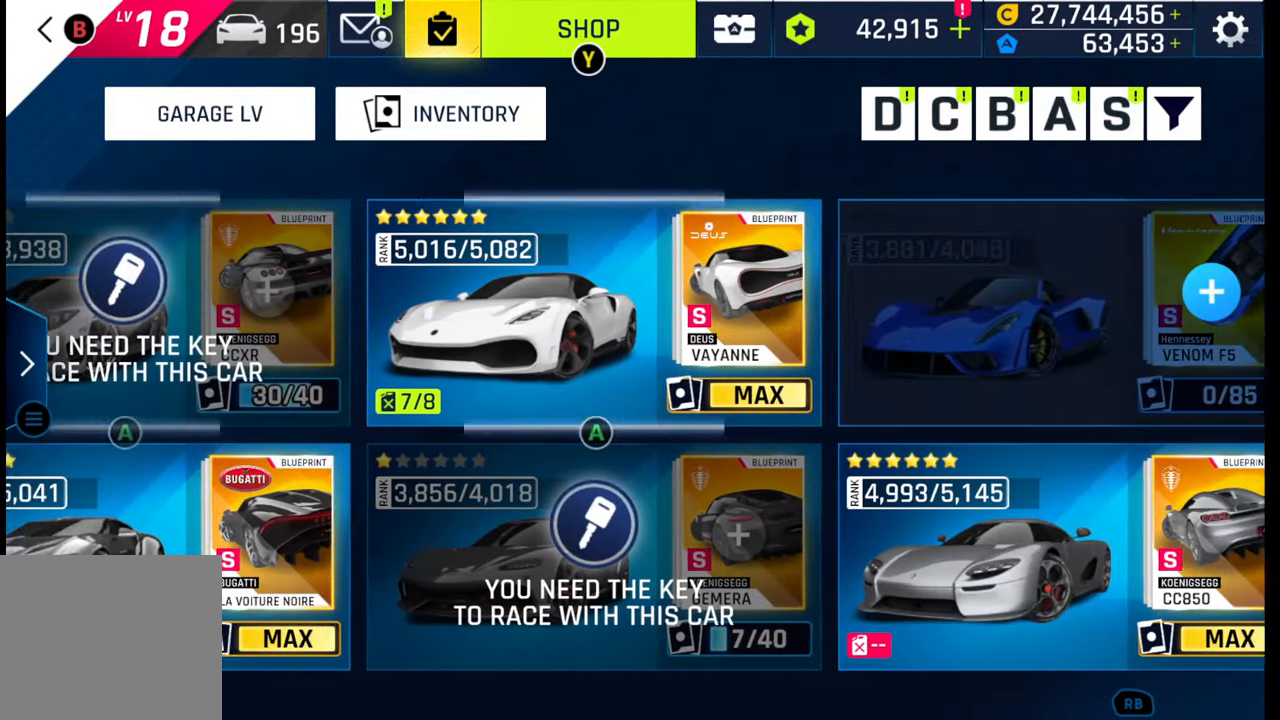
{"buttons": [], "left_stick": "left", "right_stick": "center", "events": [[83, "left_stick", "center"], [133, "left_stick", "left"], [283, "left_stick", "center"], [400, "left_stick", "left"]]}
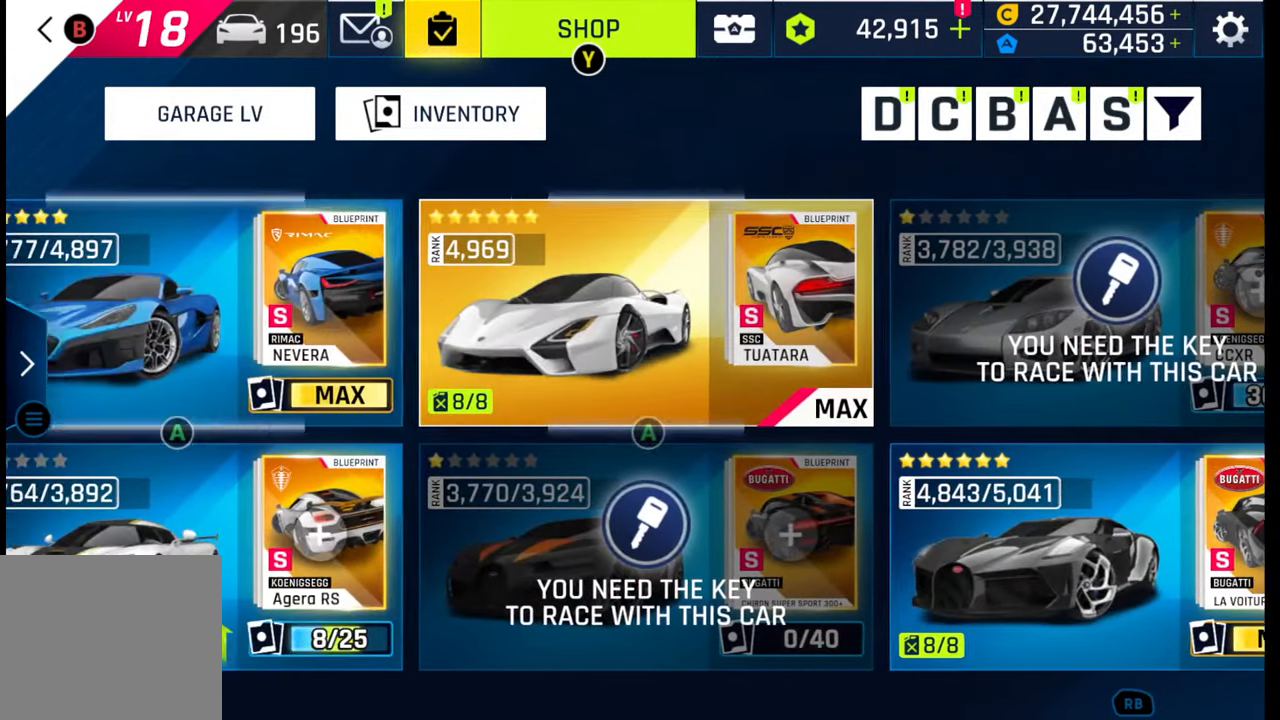
{"buttons": [], "left_stick": "center", "right_stick": "center", "events": [[67, "left_stick", "center"], [200, "left_stick", "left"], [350, "left_stick", "center"]]}
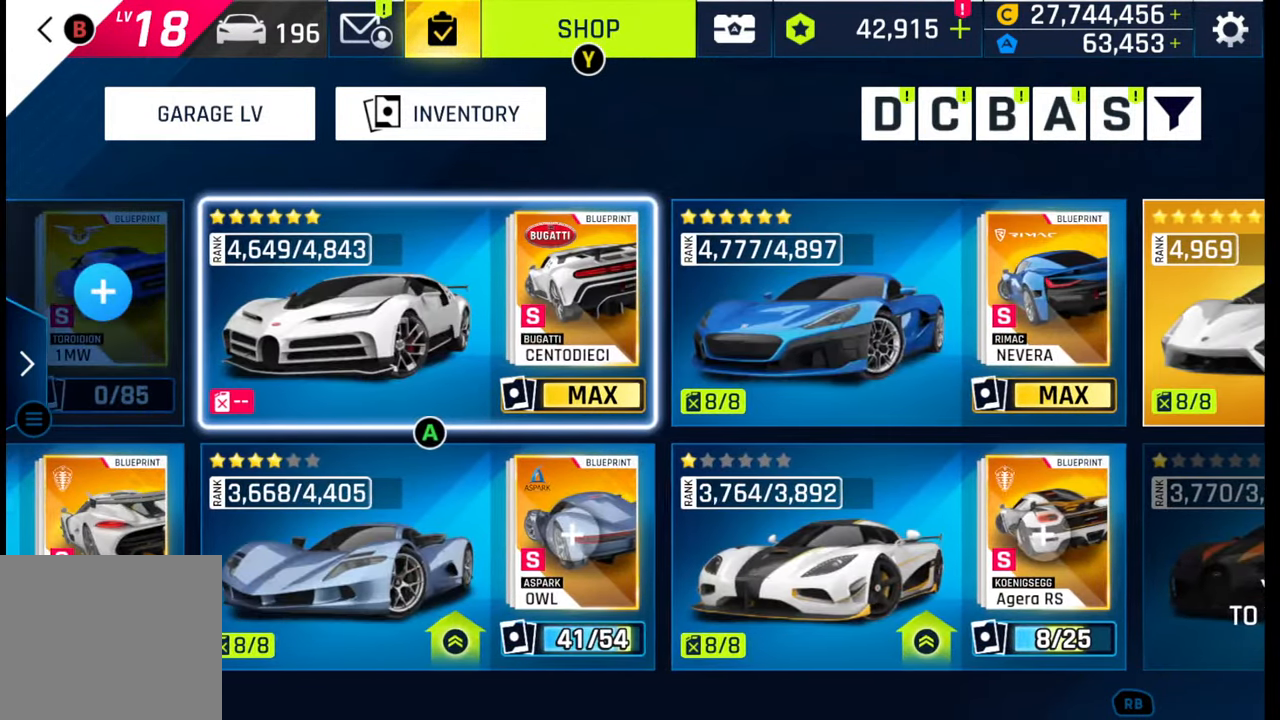
{"buttons": [], "left_stick": "center", "right_stick": "center", "events": [[67, "left_stick", "left"], [200, "left_stick", "center"]]}
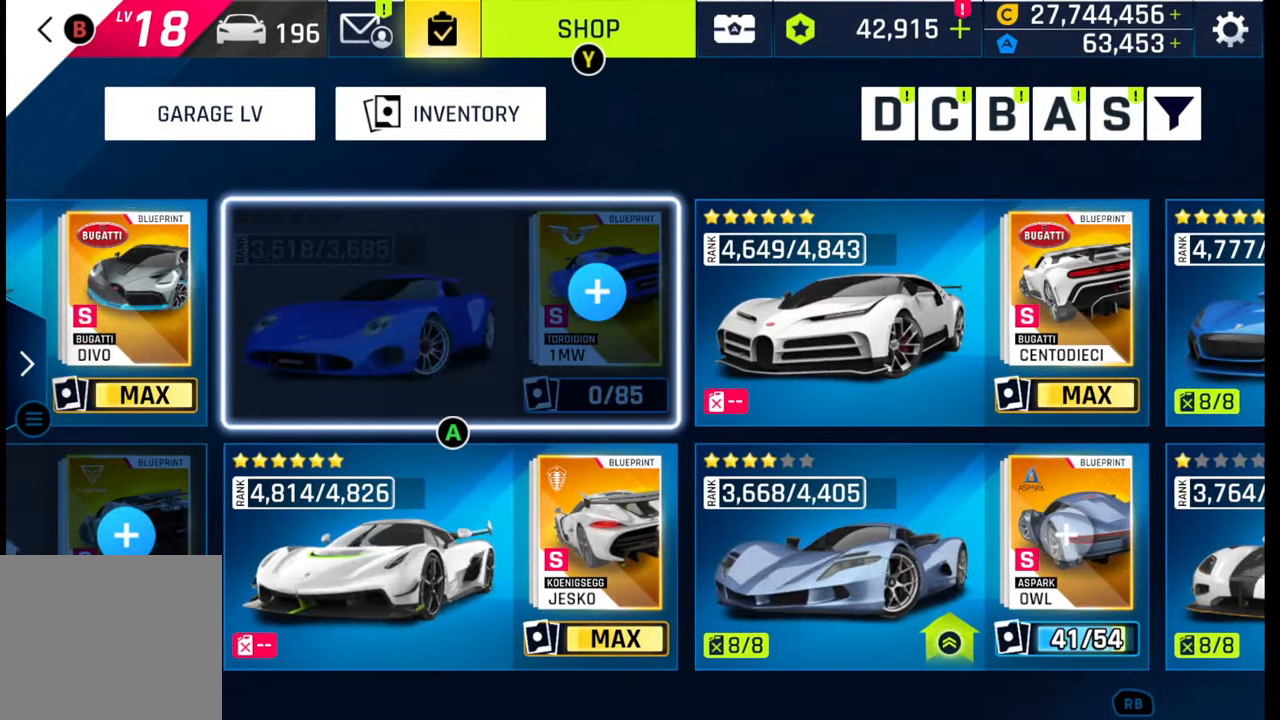
{"buttons": [], "left_stick": "down", "right_stick": "center", "events": [[367, "left_stick", "down"]]}
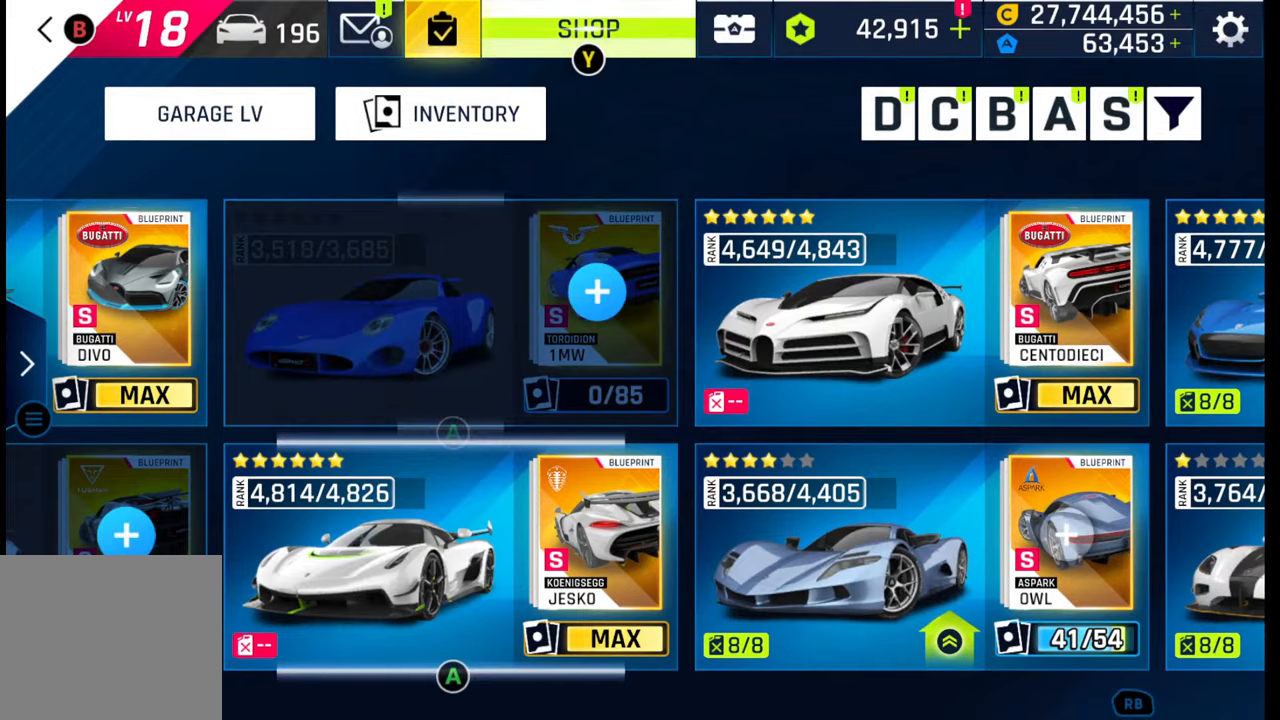
{"buttons": [], "left_stick": "center", "right_stick": "center", "events": [[33, "left_stick", "center"], [317, "left_stick", "right"], [467, "left_stick", "center"]]}
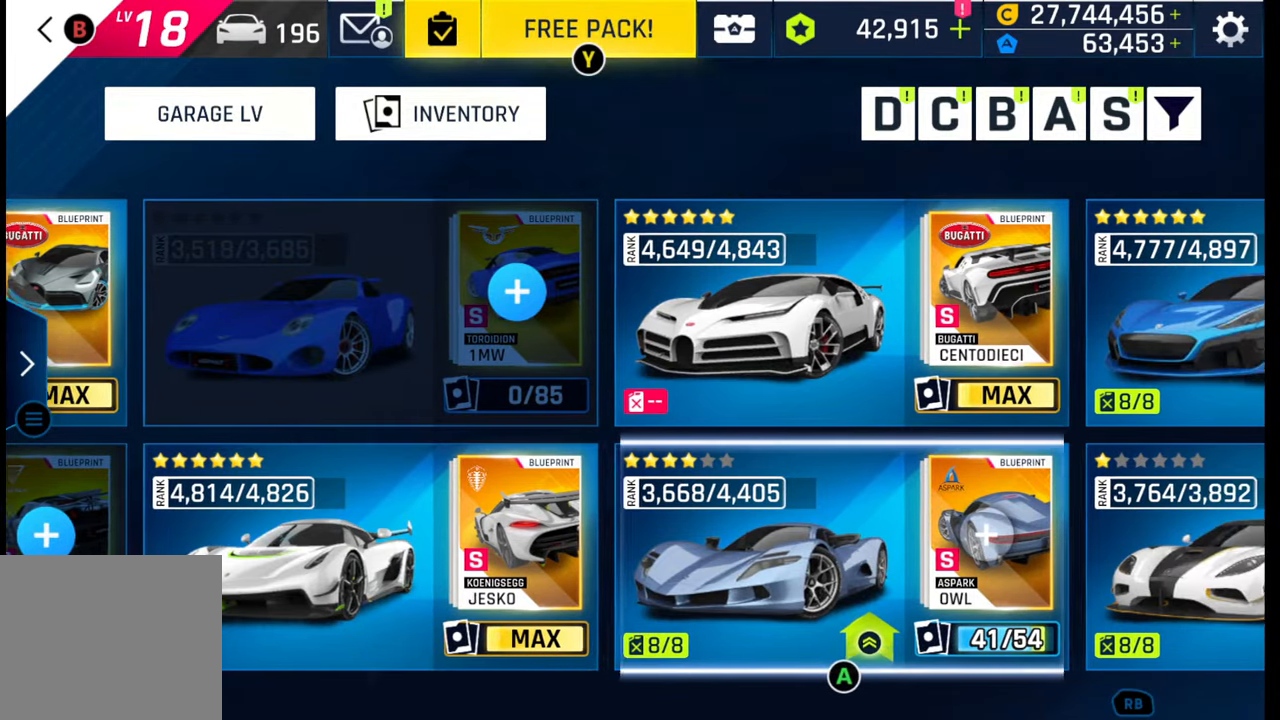
{"buttons": [], "left_stick": "left", "right_stick": "center", "events": [[500, "left_stick", "left"]]}
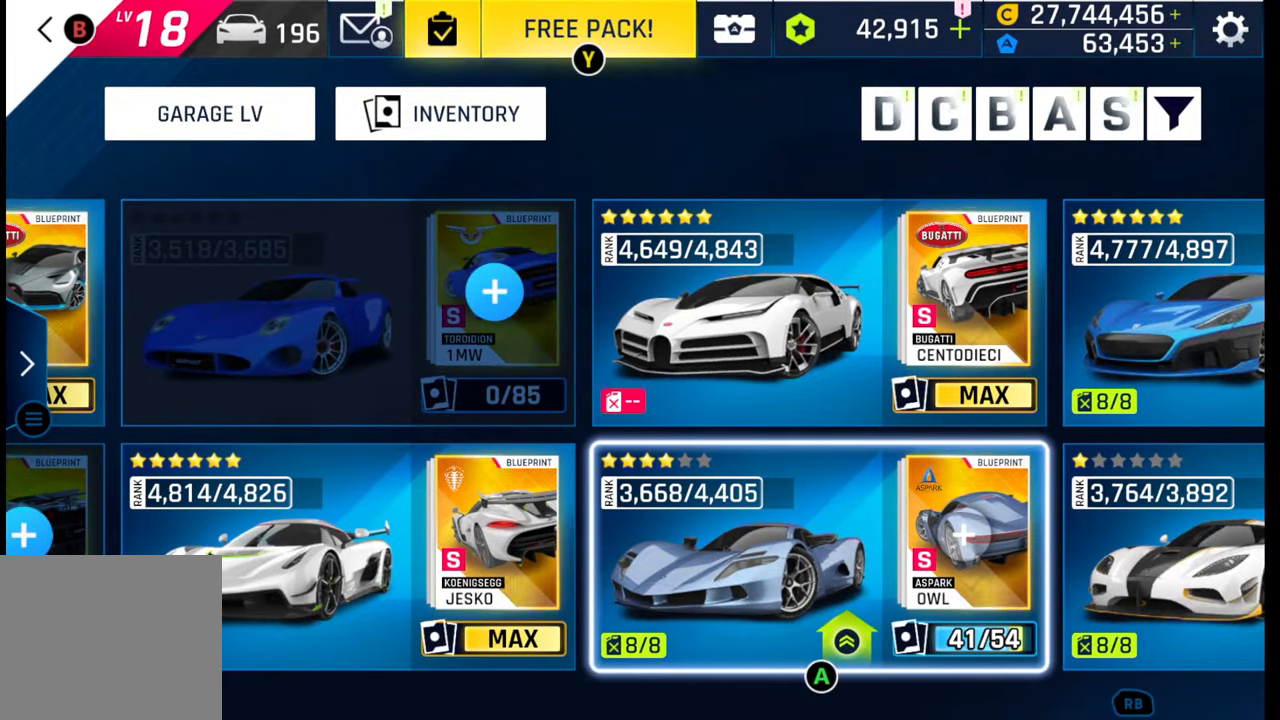
{"buttons": [], "left_stick": "left", "right_stick": "center", "events": [[183, "left_stick", "center"], [367, "left_stick", "left"]]}
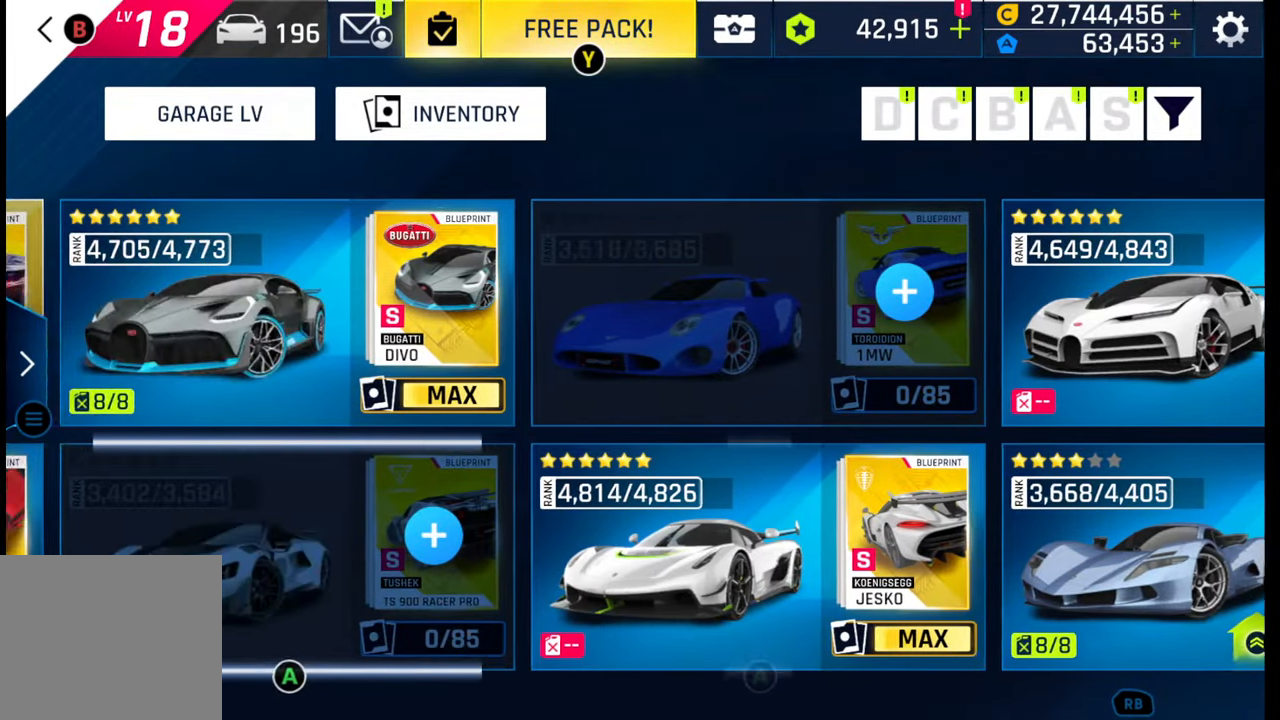
{"buttons": [], "left_stick": "center", "right_stick": "center", "events": [[33, "left_stick", "center"], [250, "left_stick", "left"], [433, "left_stick", "center"]]}
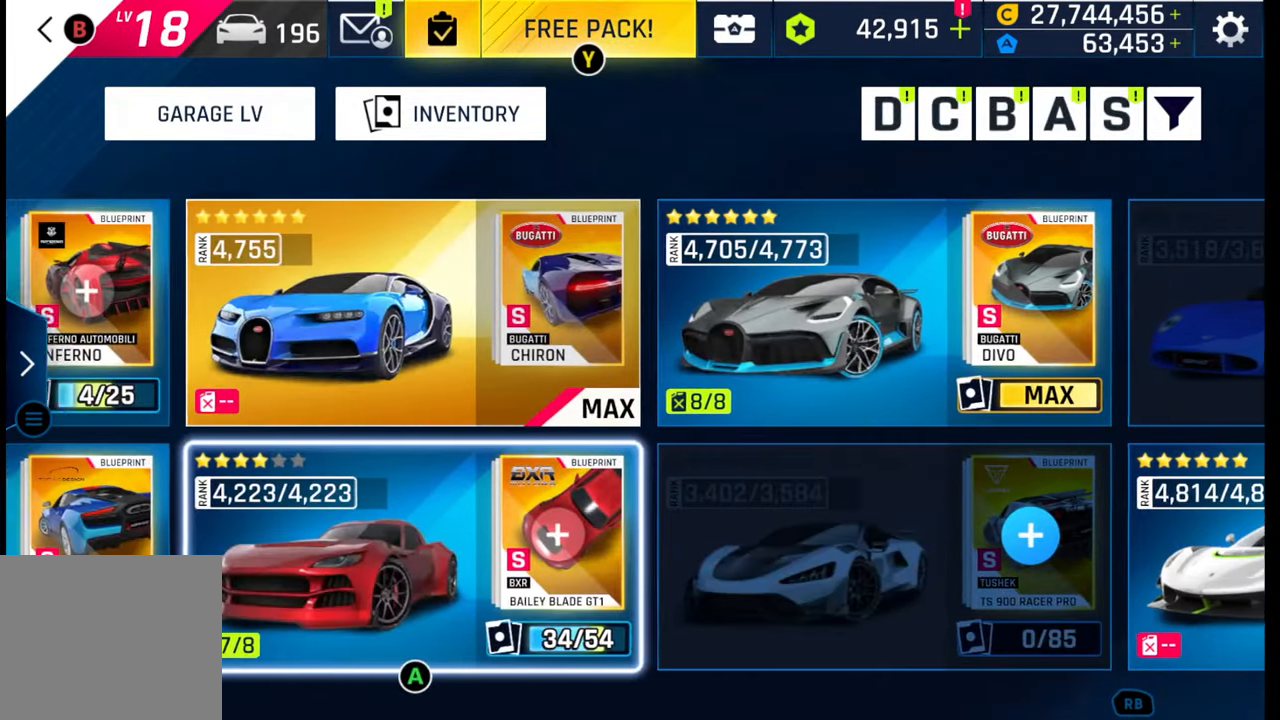
{"buttons": [], "left_stick": "center", "right_stick": "center", "events": [[33, "left_stick", "left"], [217, "left_stick", "center"]]}
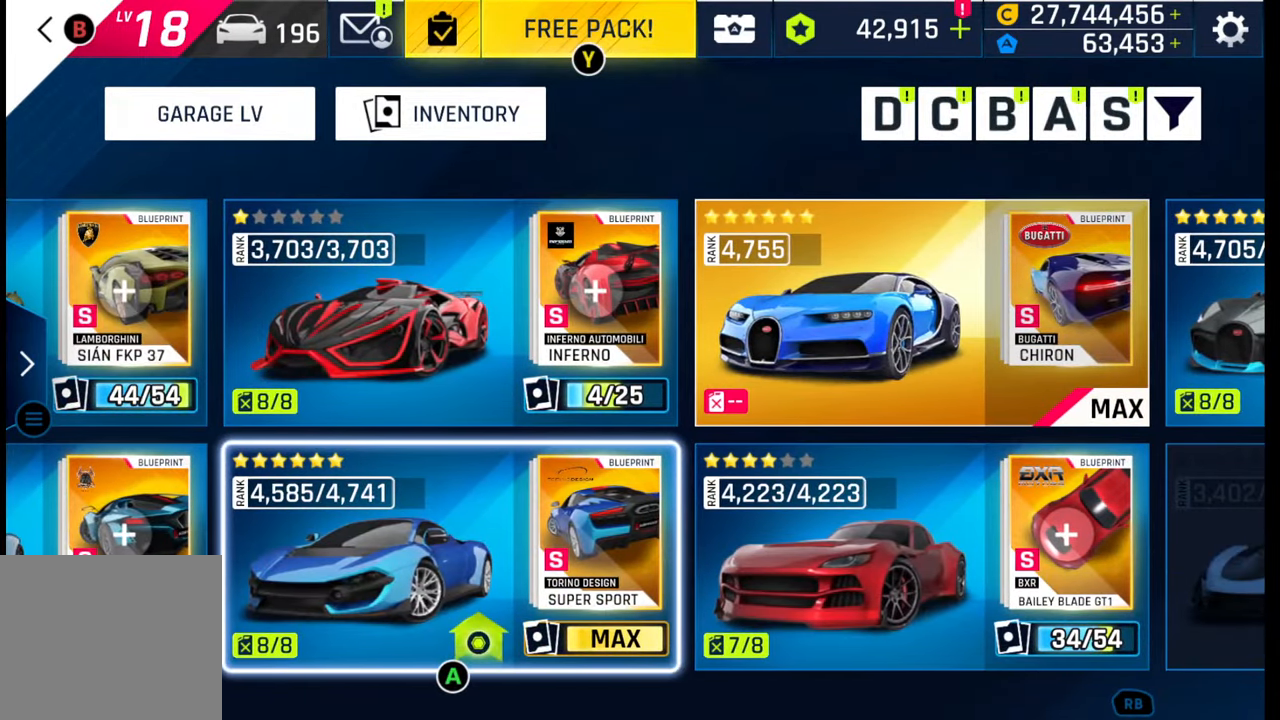
{"buttons": [], "left_stick": "right", "right_stick": "center", "events": [[167, "left_stick", "left"], [383, "left_stick", "right"]]}
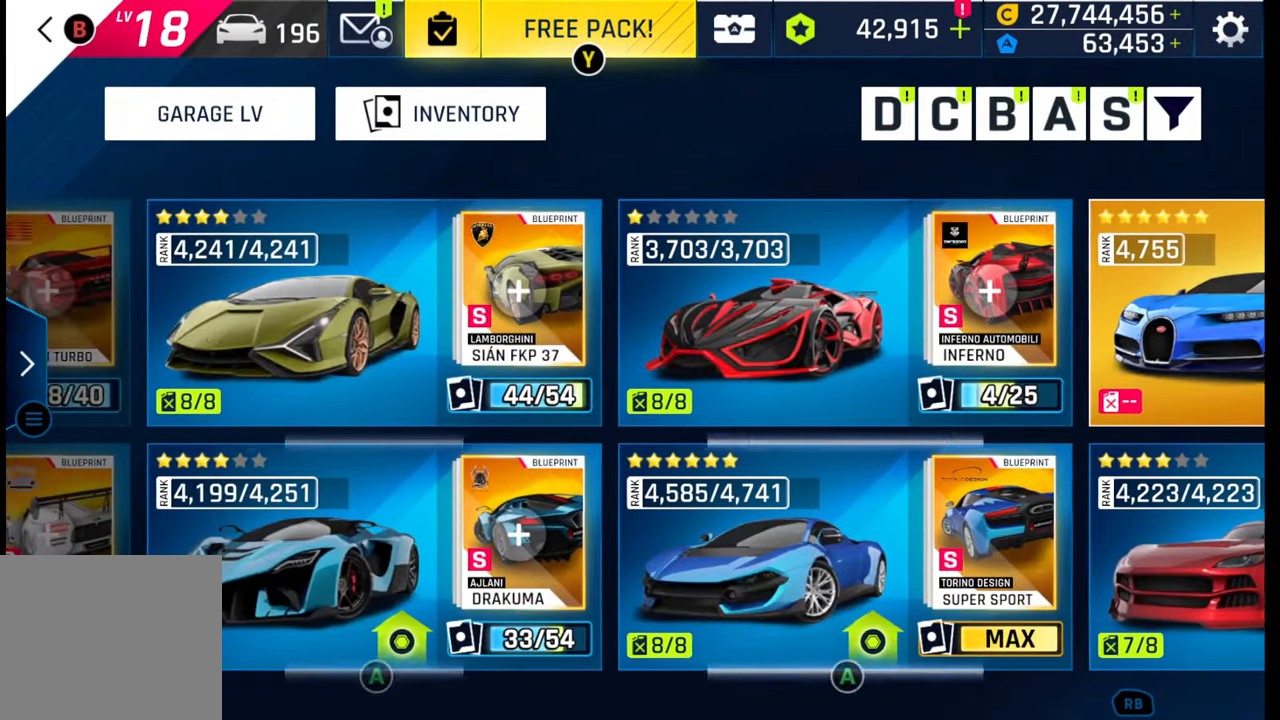
{"buttons": [], "left_stick": "right", "right_stick": "center", "events": []}
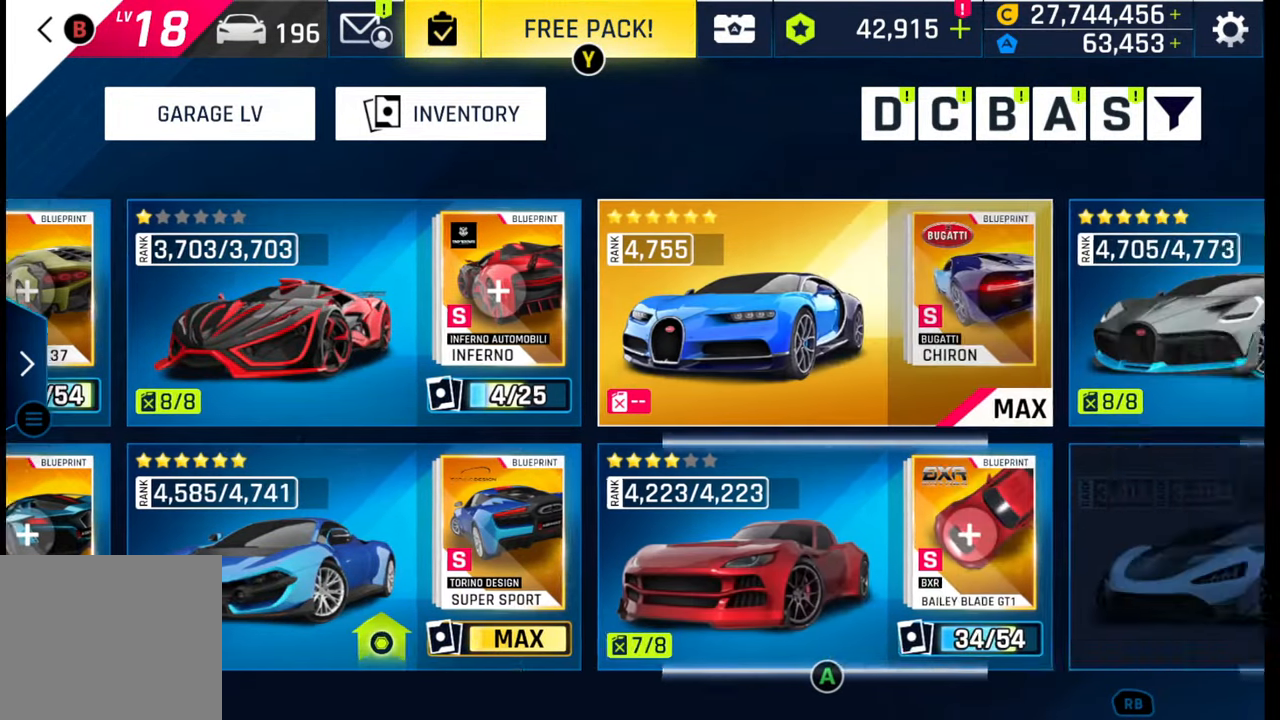
{"buttons": [], "left_stick": "right", "right_stick": "center", "events": [[267, "left_stick", "center"], [383, "left_stick", "right"]]}
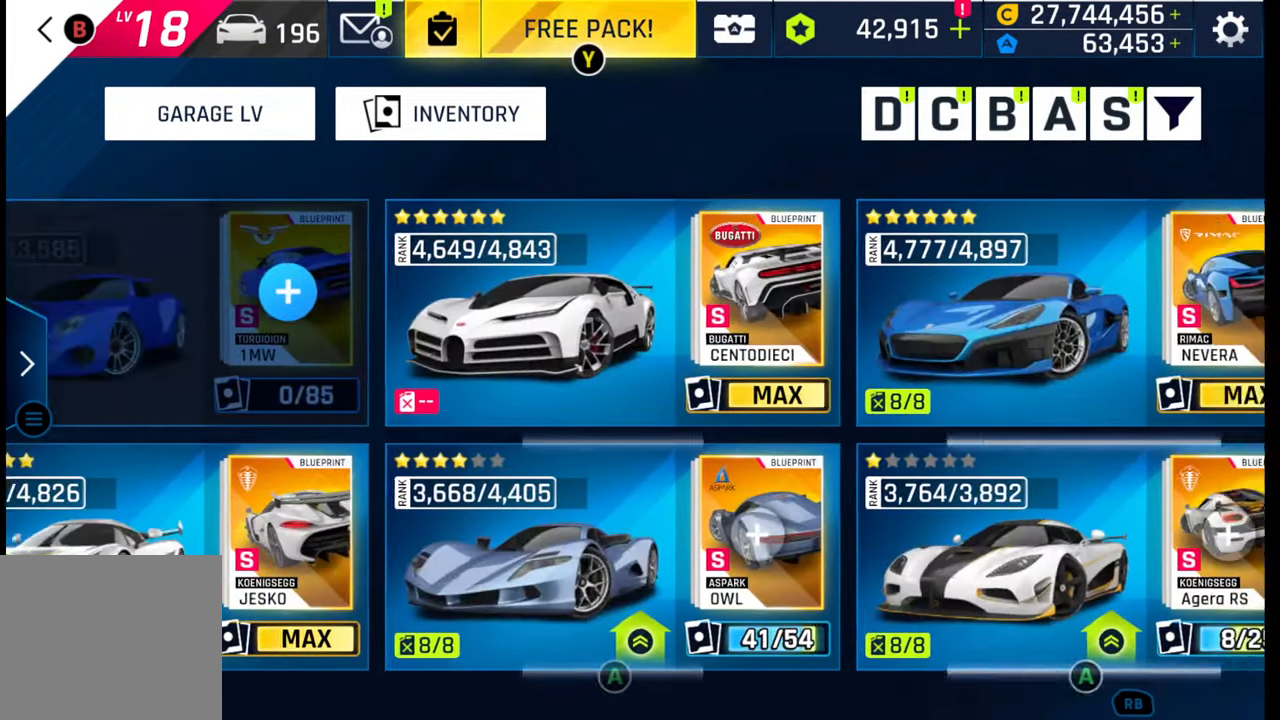
{"buttons": [], "left_stick": "center", "right_stick": "center", "events": [[17, "left_stick", "center"], [100, "left_stick", "right"], [250, "left_stick", "center"], [350, "left_stick", "right"], [500, "left_stick", "center"]]}
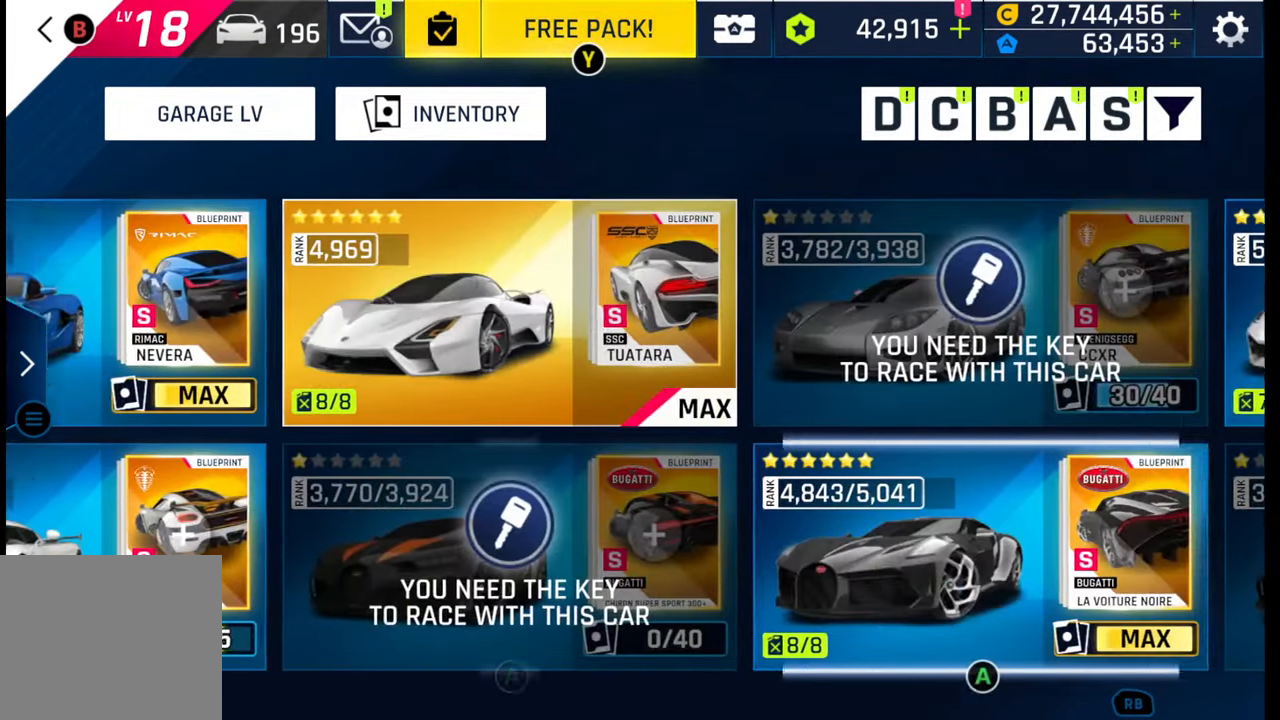
{"buttons": [], "left_stick": "up", "right_stick": "center", "events": [[167, "left_stick", "right"], [333, "left_stick", "center"], [450, "left_stick", "up"]]}
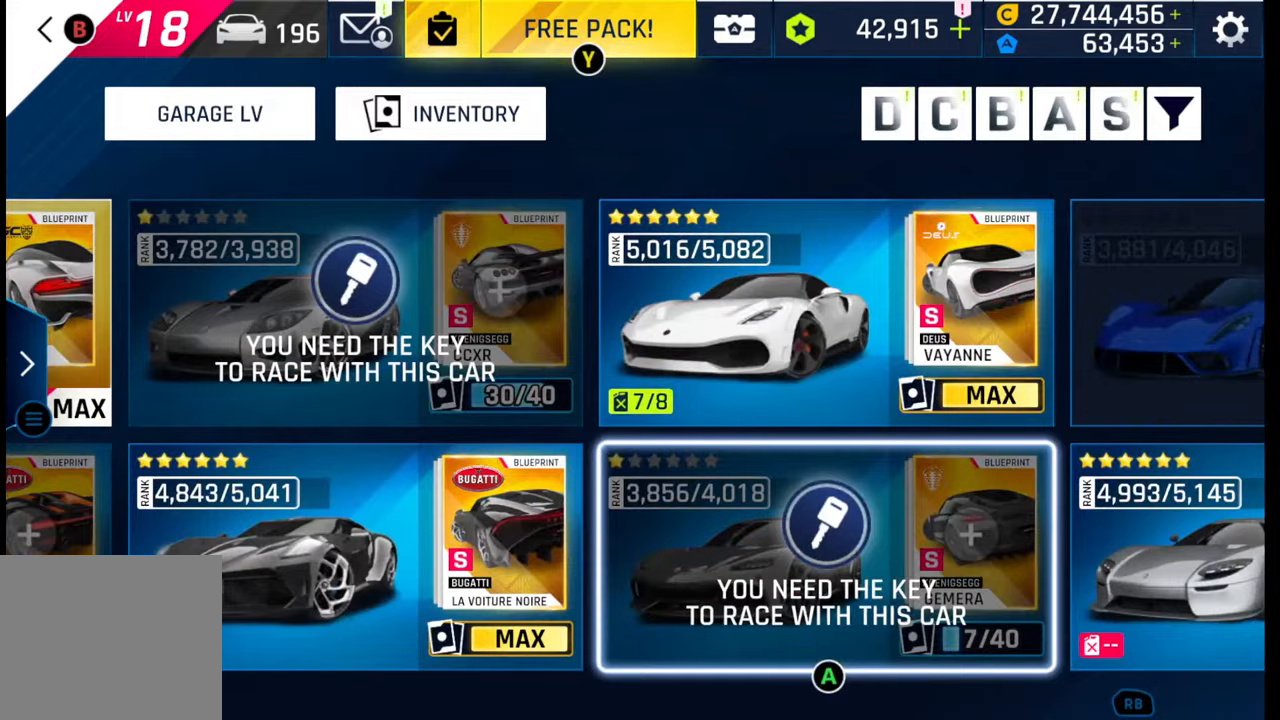
{"buttons": [], "left_stick": "left", "right_stick": "center", "events": [[83, "left_stick", "center"], [167, "left_stick", "right"], [317, "left_stick", "center"], [400, "left_stick", "left"]]}
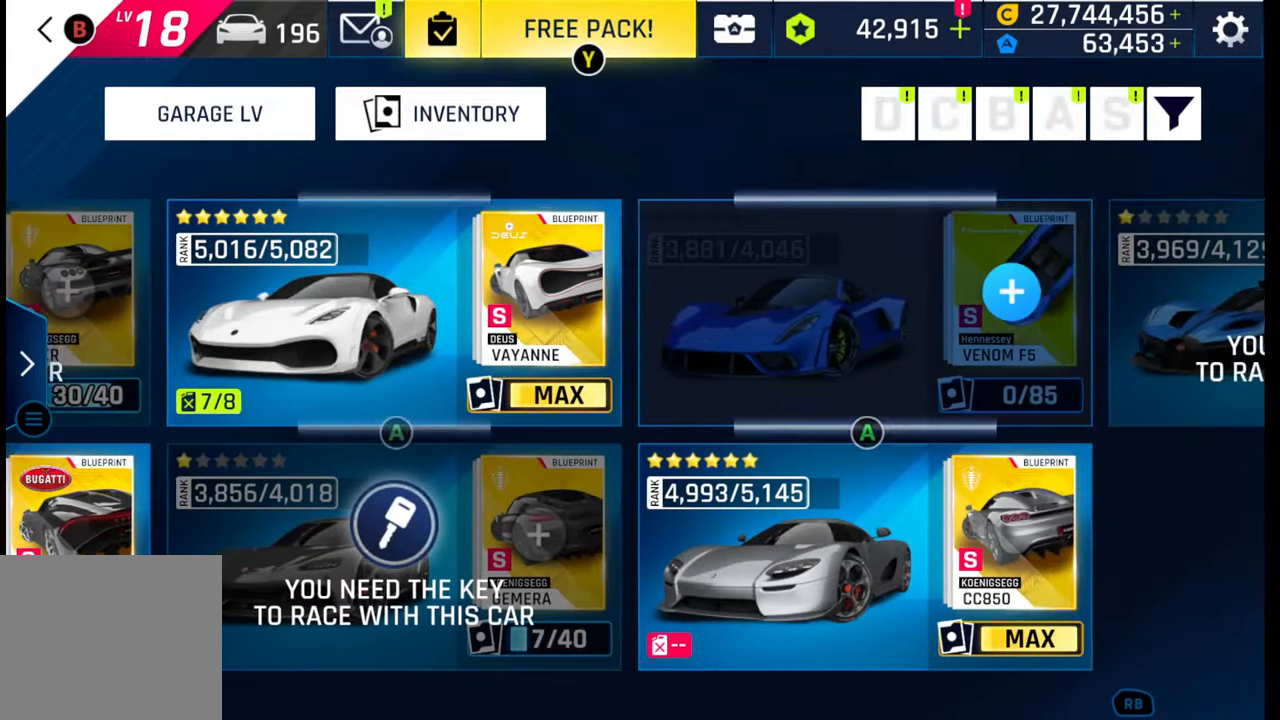
{"buttons": [], "left_stick": "left", "right_stick": "center", "events": [[233, "left_stick", "center"], [283, "left_stick", "left"]]}
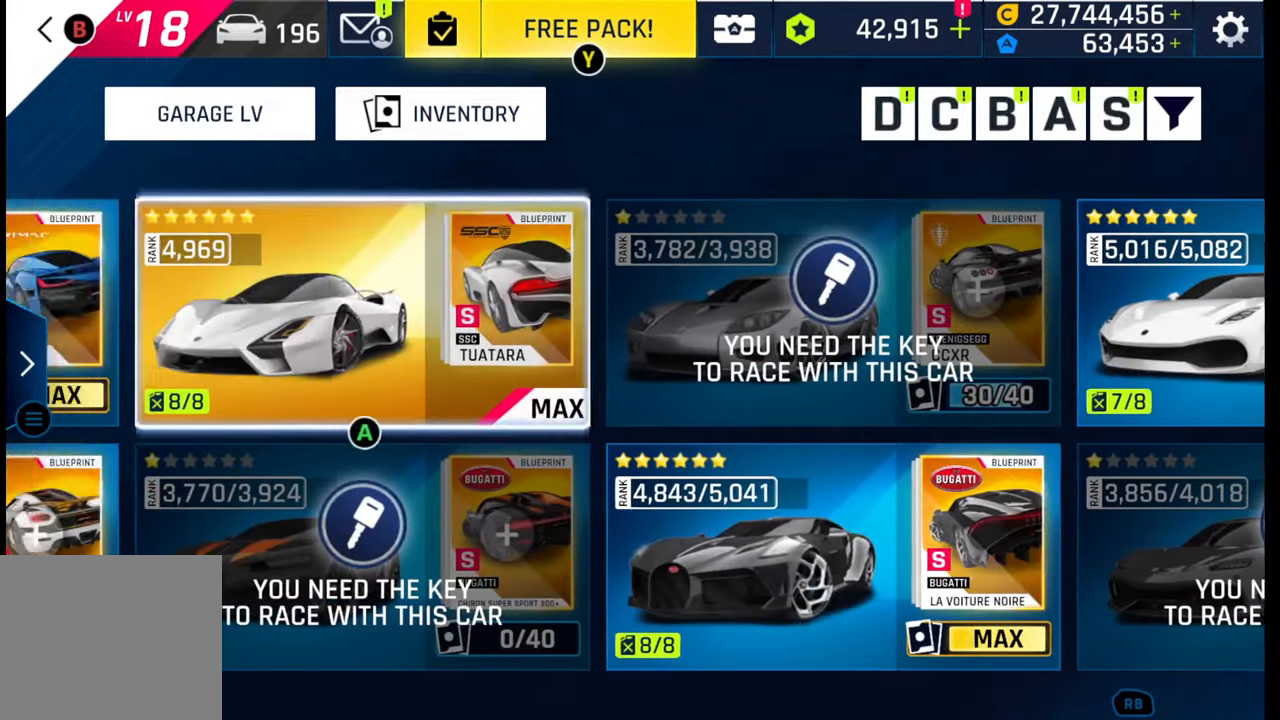
{"buttons": [], "left_stick": "left", "right_stick": "center", "events": [[133, "left_stick", "center"], [300, "left_stick", "down"], [433, "left_stick", "left"]]}
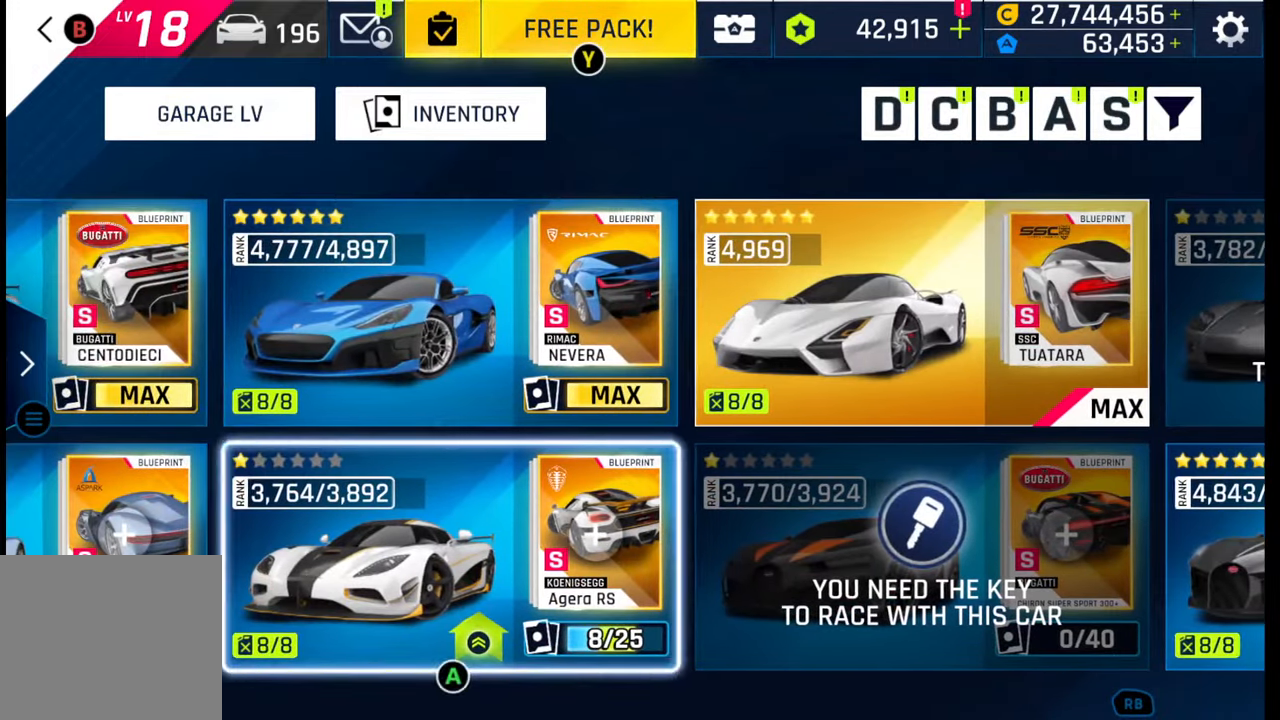
{"buttons": [], "left_stick": "center", "right_stick": "center", "events": [[150, "left_stick", "center"], [233, "left_stick", "left"], [417, "left_stick", "center"]]}
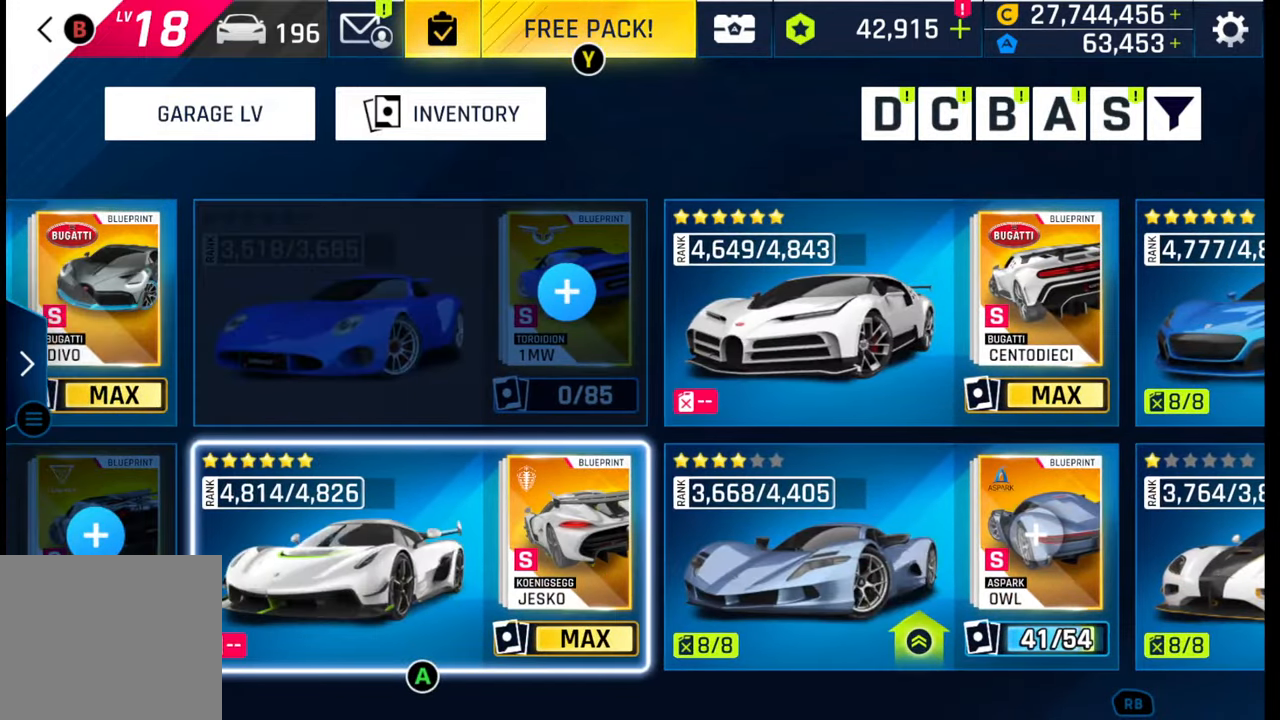
{"buttons": [], "left_stick": "right", "right_stick": "center", "events": [[450, "left_stick", "right"]]}
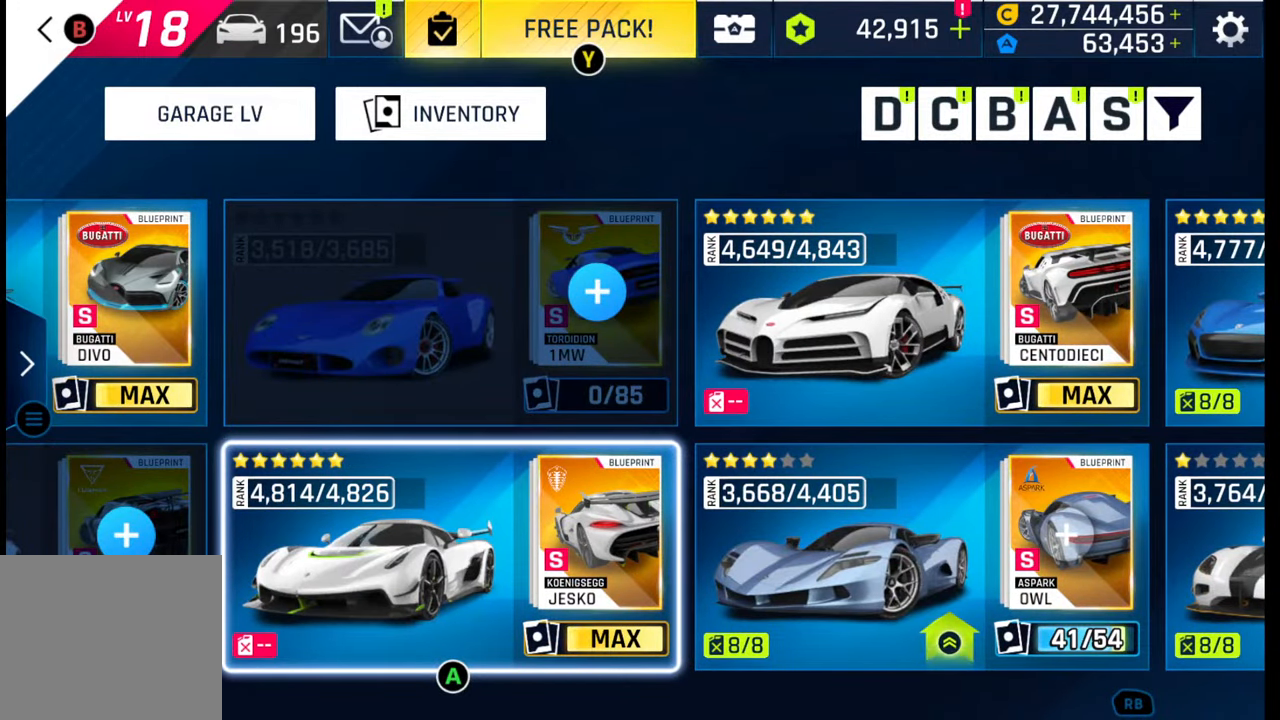
{"buttons": [], "left_stick": "center", "right_stick": "center", "events": [[50, "left_stick", "center"], [83, "CROSS", "down"], [183, "CROSS", "up"]]}
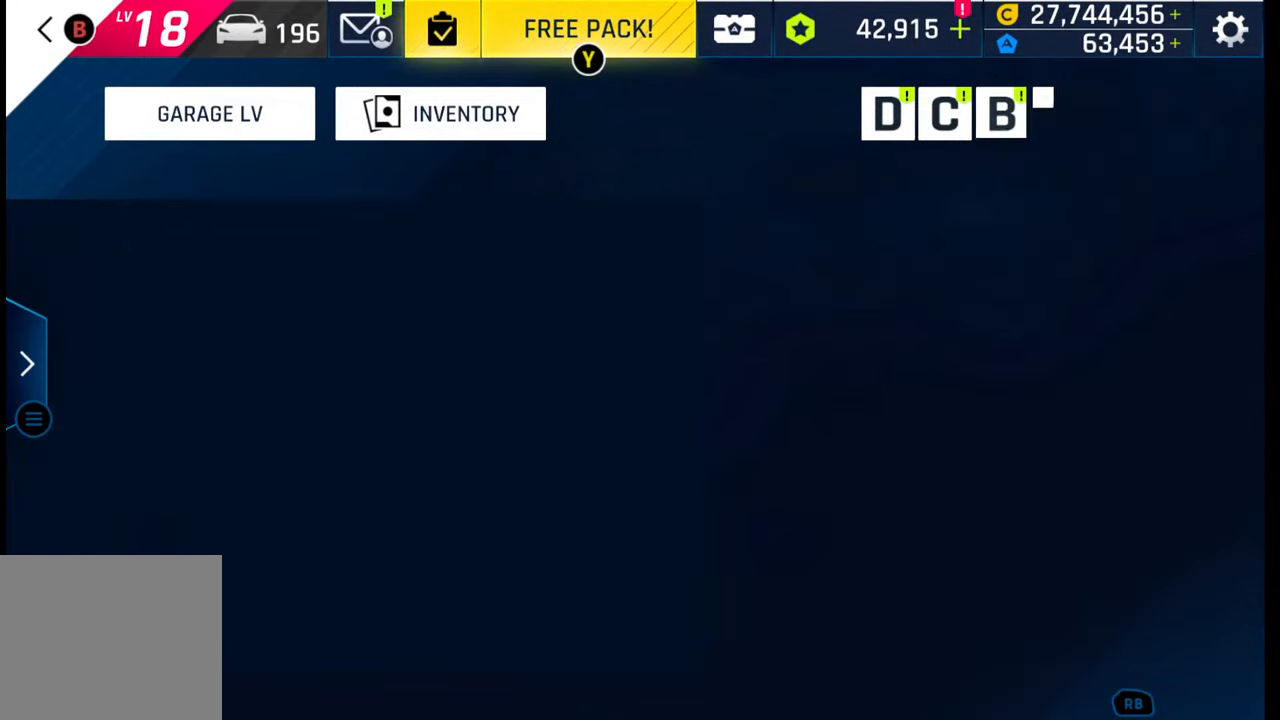
{"buttons": [], "left_stick": "center", "right_stick": "center", "events": []}
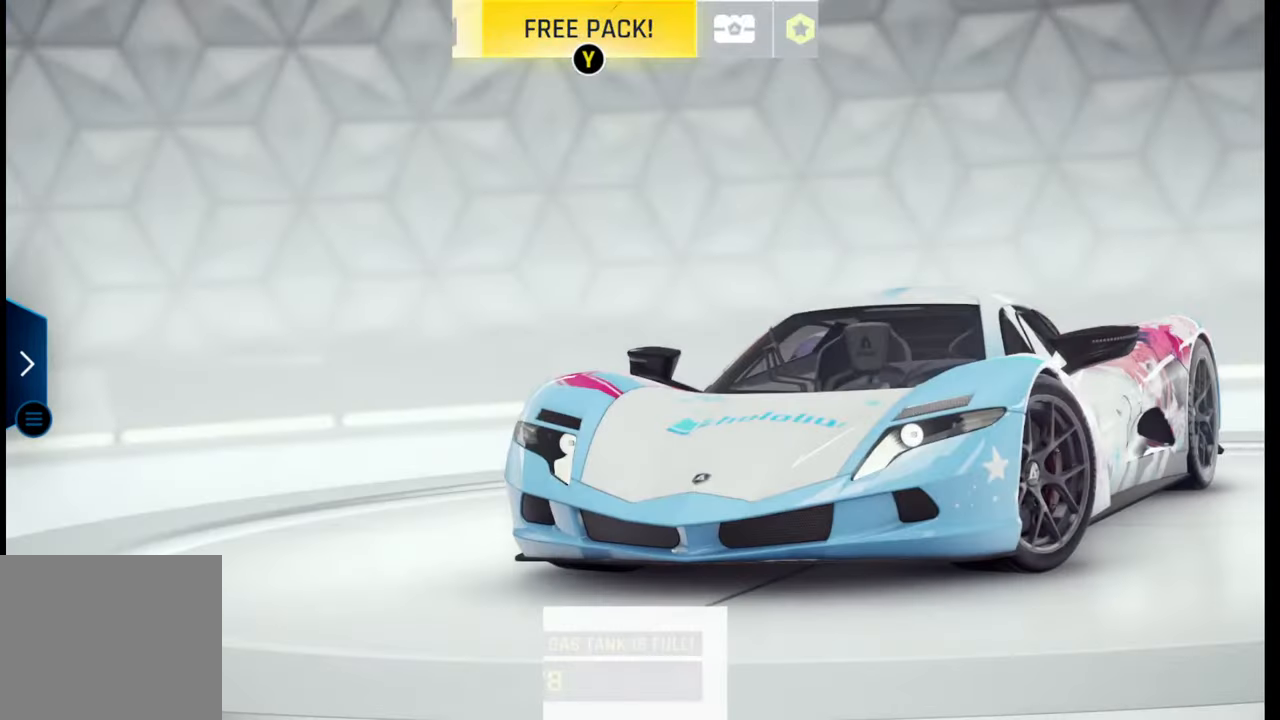
{"buttons": [], "left_stick": "center", "right_stick": "center", "events": [[217, "CROSS", "down"], [317, "CROSS", "up"], [400, "CROSS", "down"], [483, "CROSS", "up"]]}
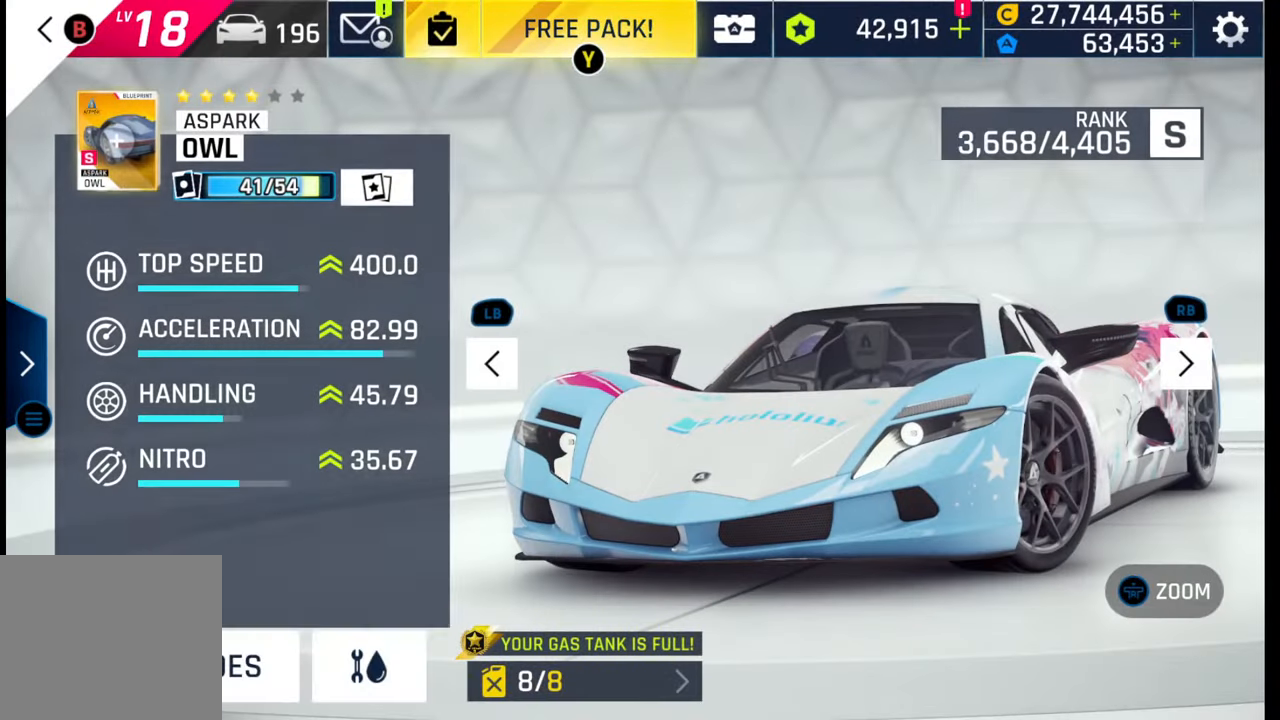
{"buttons": [], "left_stick": "center", "right_stick": "center", "events": [[50, "CROSS", "down"], [150, "CROSS", "up"], [200, "CROSS", "down"], [317, "CROSS", "up"]]}
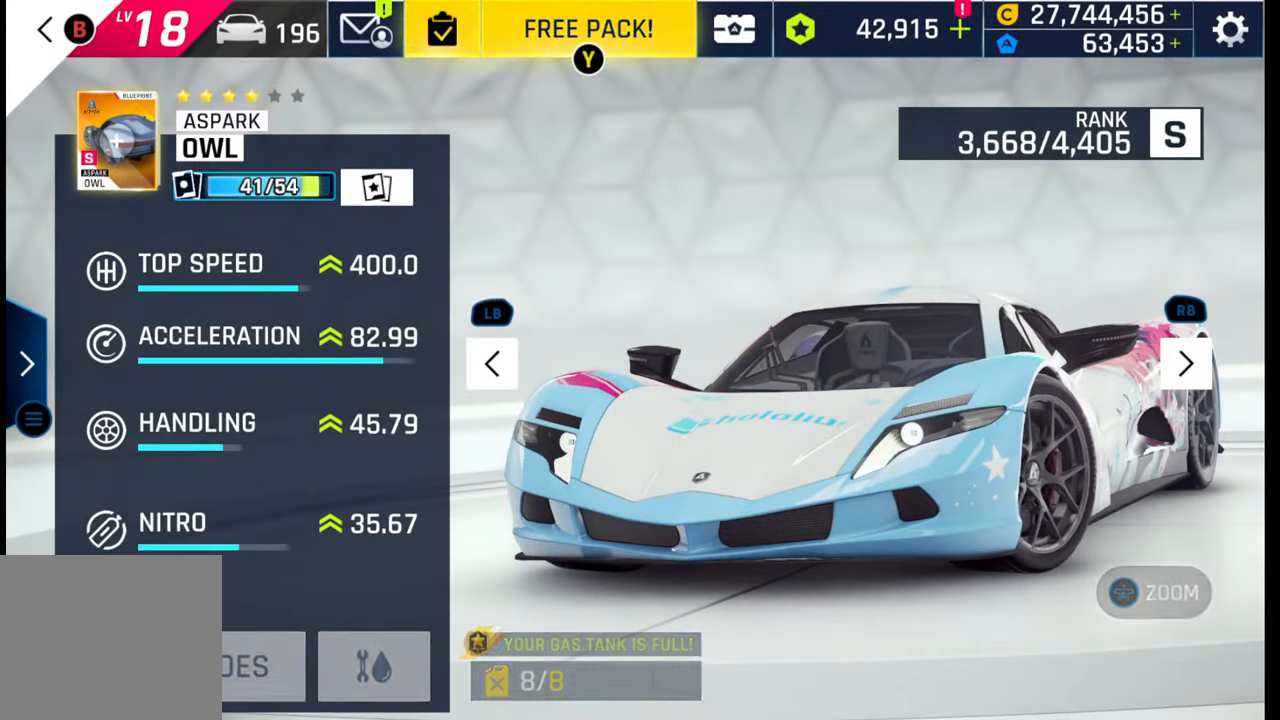
{"buttons": [], "left_stick": "center", "right_stick": "center", "events": []}